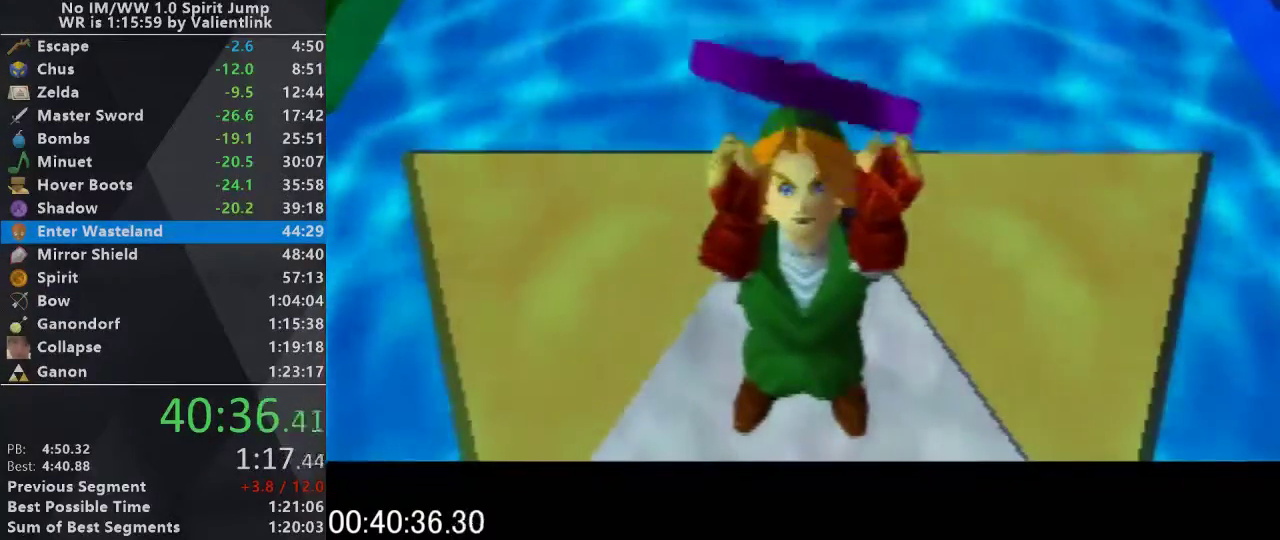
Gameplay with a controller (Nintendo layout); each line is a JSON object with the inputs held at the frame after it. "events" lists button and stick changes between this image and that frame as [ms after this image, input, new state], when the widget could be followed in between. This overlay highlights the sticks when they move; stick clicks (L3) are not distinguishable. Not read: L3 R3.
{"buttons": ["A", "B"], "left_stick": "center", "events": [[100, "A", "down"], [133, "B", "down"]]}
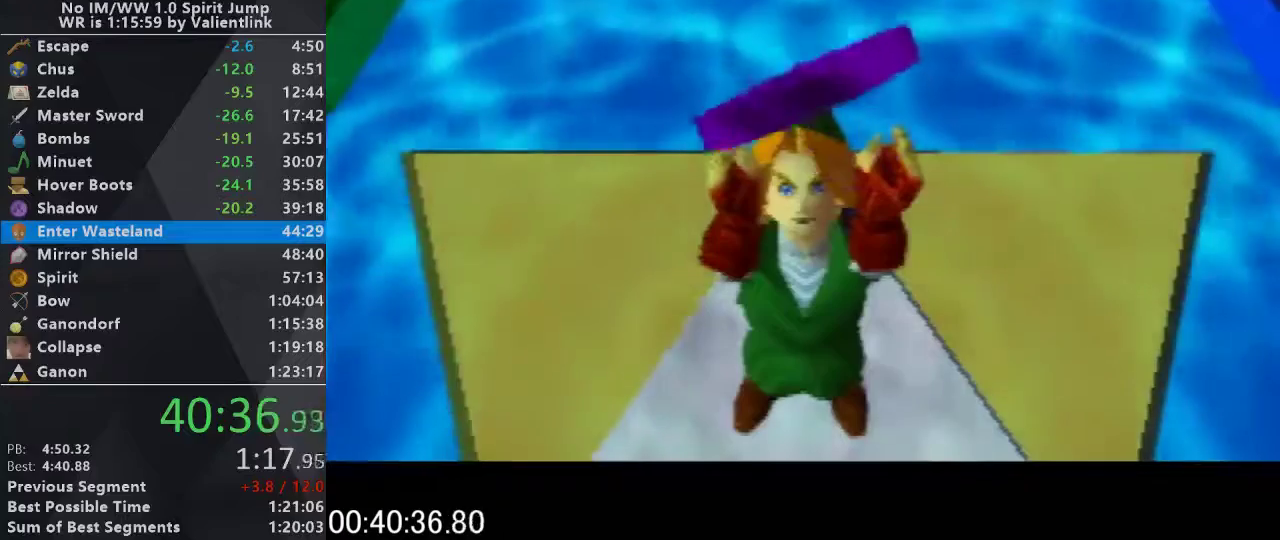
{"buttons": ["A", "B"], "left_stick": "center", "events": []}
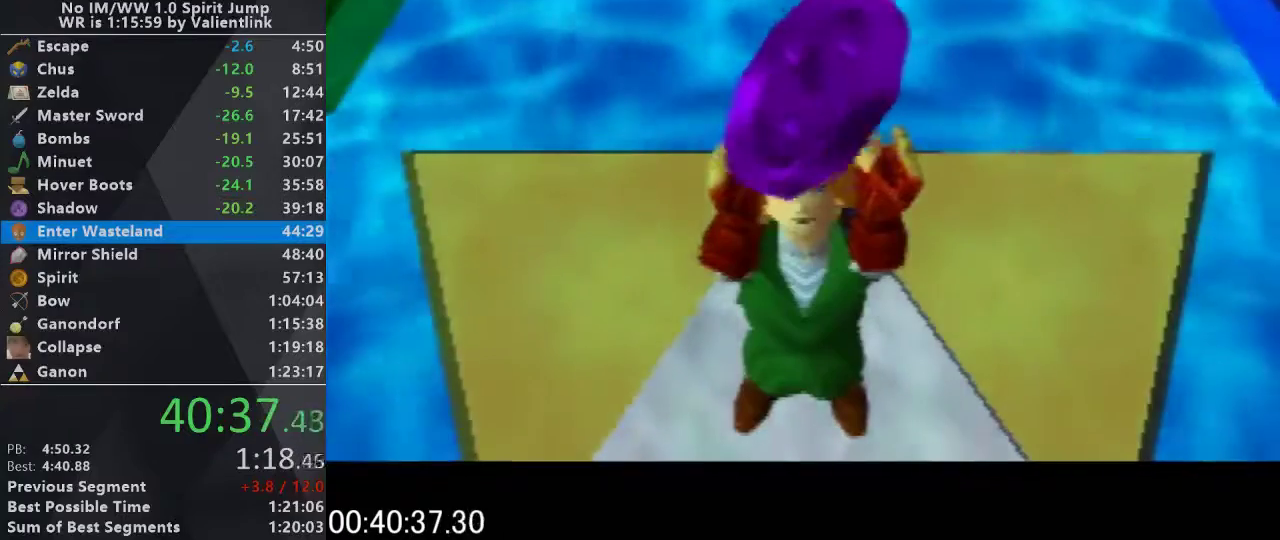
{"buttons": ["A"], "left_stick": "center", "events": [[33, "B", "up"]]}
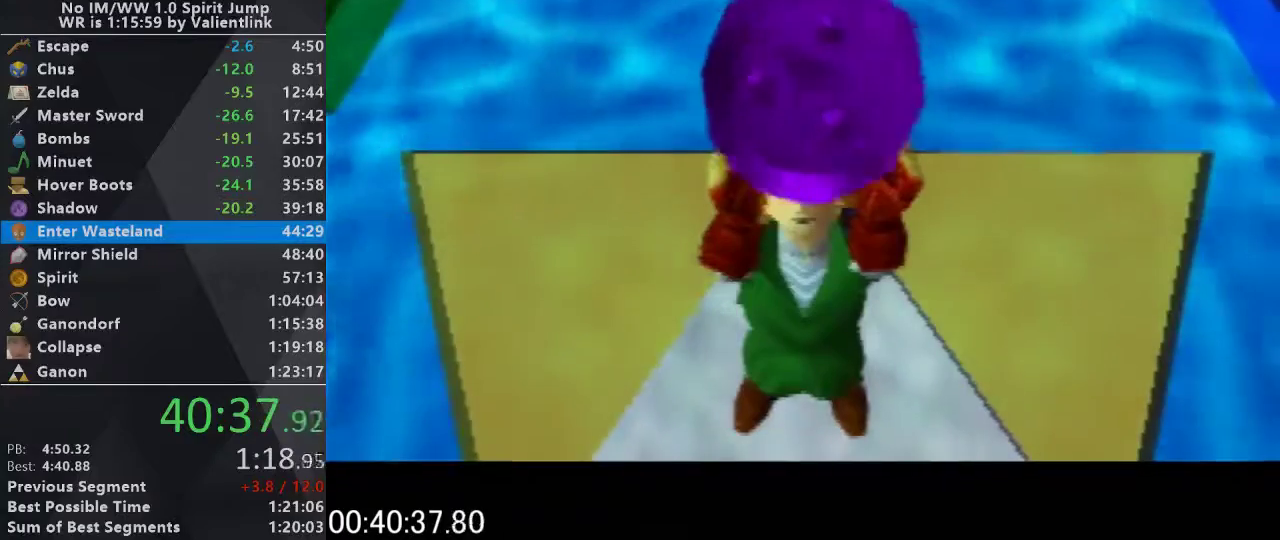
{"buttons": [], "left_stick": "center", "events": [[333, "A", "up"]]}
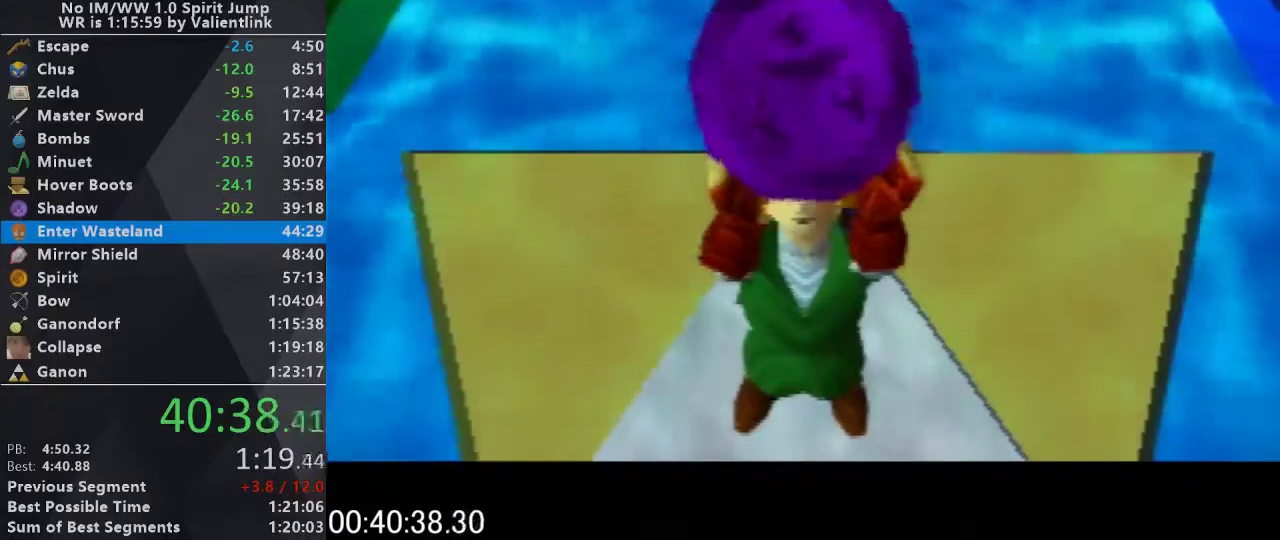
{"buttons": ["A"], "left_stick": "center", "events": [[267, "A", "down"], [300, "B", "down"], [333, "A", "up"], [367, "B", "up"], [467, "A", "down"]]}
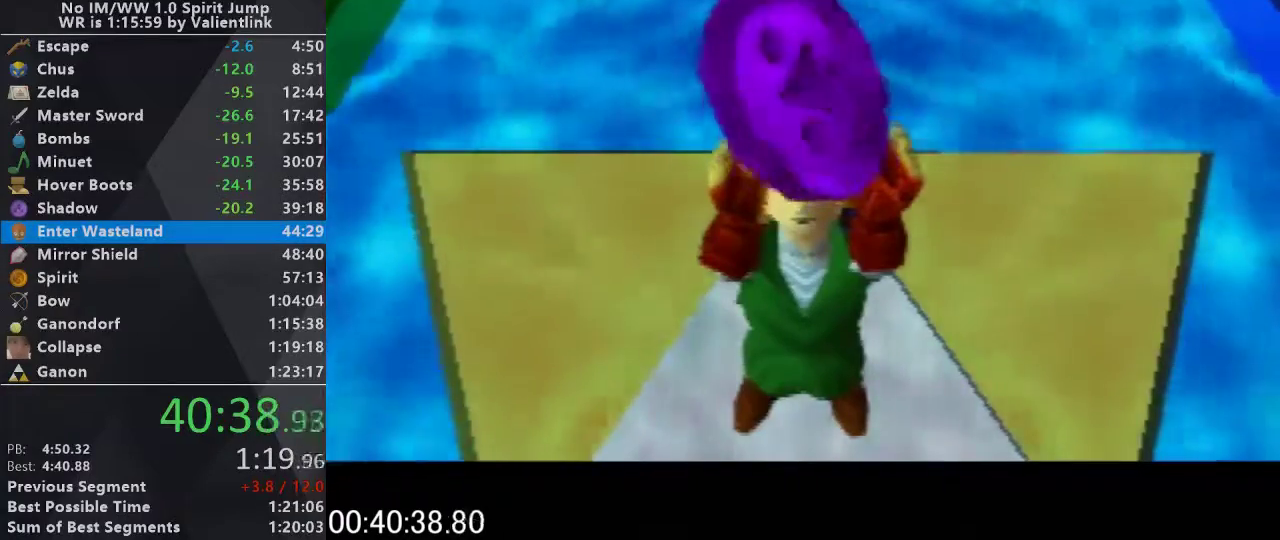
{"buttons": ["A", "C_UP"], "left_stick": "center", "events": [[33, "B", "down"], [67, "A", "up"], [133, "B", "up"], [200, "A", "down"], [233, "C_UP", "down"], [267, "B", "down"], [300, "A", "up"], [333, "B", "up"], [333, "C_UP", "up"], [433, "C_UP", "down"], [467, "A", "down"]]}
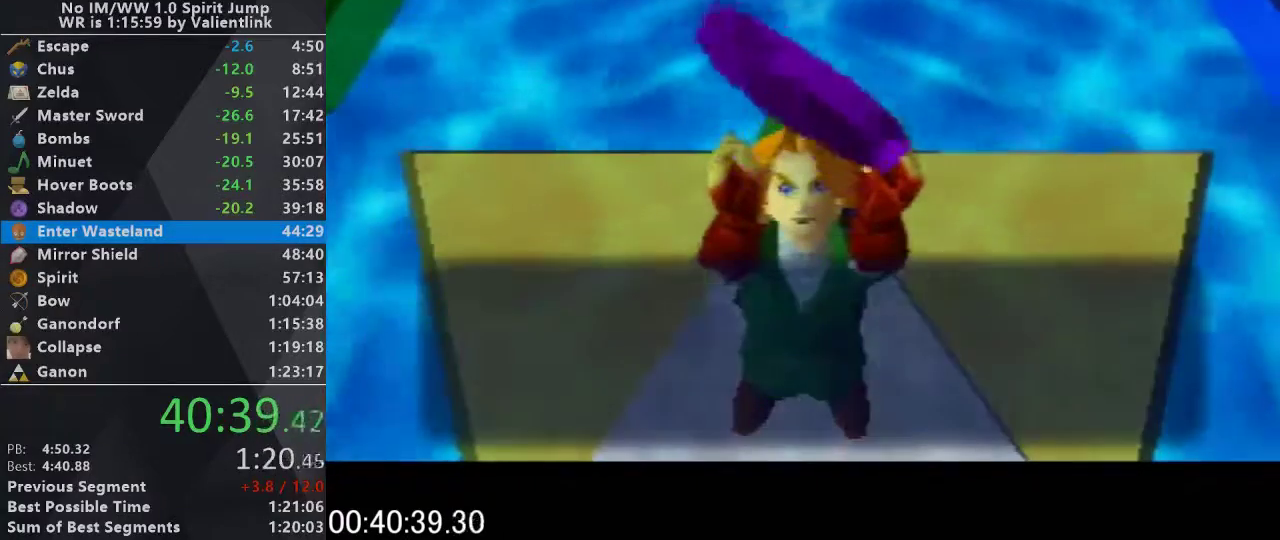
{"buttons": ["C_UP"], "left_stick": "center", "events": [[33, "A", "up"], [33, "B", "down"], [67, "C_UP", "up"], [100, "B", "up"], [167, "C_UP", "down"]]}
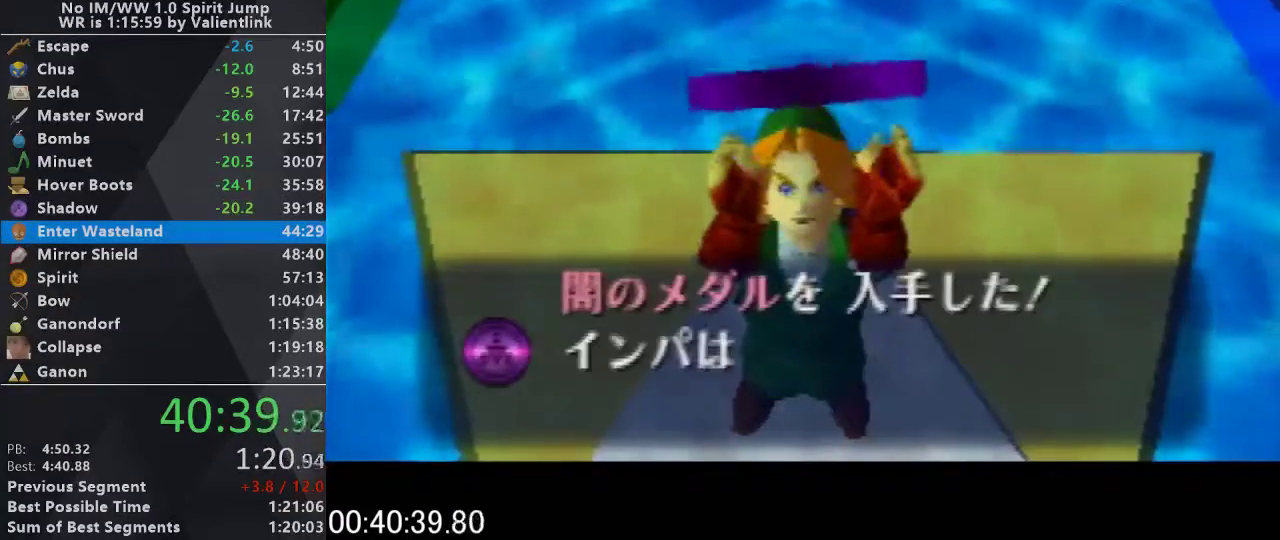
{"buttons": [], "left_stick": "center", "events": [[33, "C_UP", "up"], [100, "A", "down"], [100, "C_UP", "down"], [200, "A", "up"], [333, "A", "down"], [433, "A", "up"], [467, "C_UP", "up"]]}
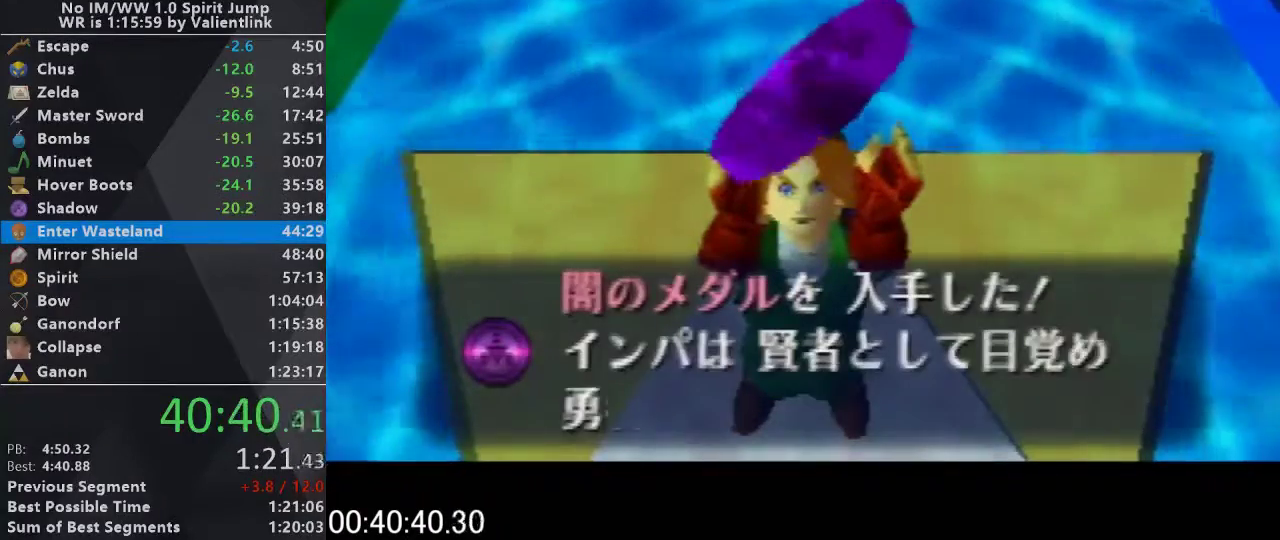
{"buttons": ["C_UP"], "left_stick": "center", "events": [[33, "C_UP", "down"], [100, "A", "down"], [133, "B", "down"], [167, "A", "up"], [200, "B", "up"], [200, "C_UP", "up"], [267, "C_UP", "down"], [333, "A", "down"], [367, "B", "down"], [400, "A", "up"], [400, "C_UP", "up"], [433, "B", "up"], [467, "C_UP", "down"]]}
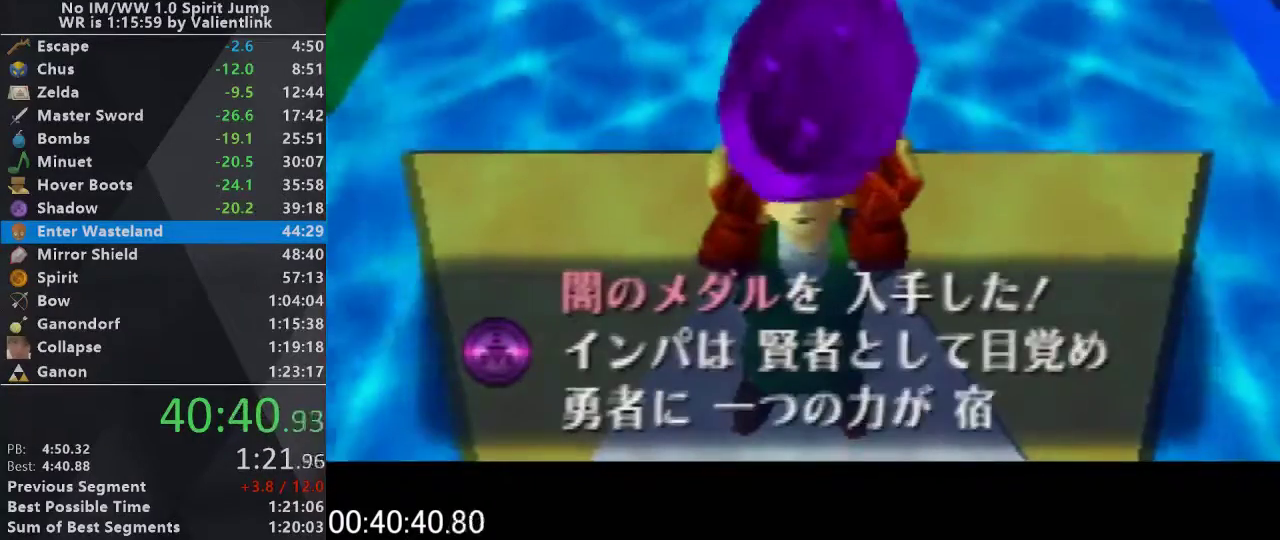
{"buttons": ["A", "B", "C_UP"], "left_stick": "center", "events": [[67, "A", "down"], [67, "B", "down"], [100, "C_UP", "up"], [133, "A", "up"], [167, "B", "up"], [200, "C_UP", "down"], [233, "A", "down"], [300, "A", "up"], [300, "B", "down"], [333, "C_UP", "up"], [367, "B", "up"], [400, "C_UP", "down"], [433, "A", "down"], [500, "B", "down"]]}
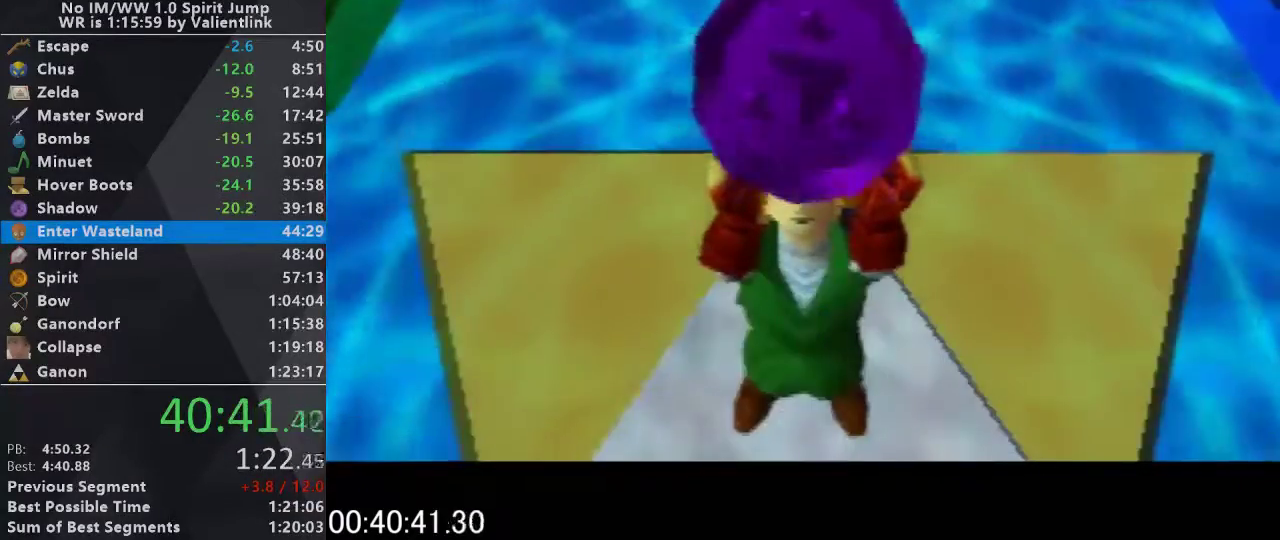
{"buttons": ["B"], "left_stick": "center", "events": [[33, "A", "up"], [33, "C_UP", "up"], [67, "B", "up"], [133, "C_UP", "down"], [167, "A", "down"], [233, "A", "up"], [233, "B", "down"], [233, "C_UP", "up"], [333, "B", "up"], [333, "C_UP", "down"], [367, "A", "down"], [433, "A", "up"], [433, "B", "down"], [433, "C_UP", "up"]]}
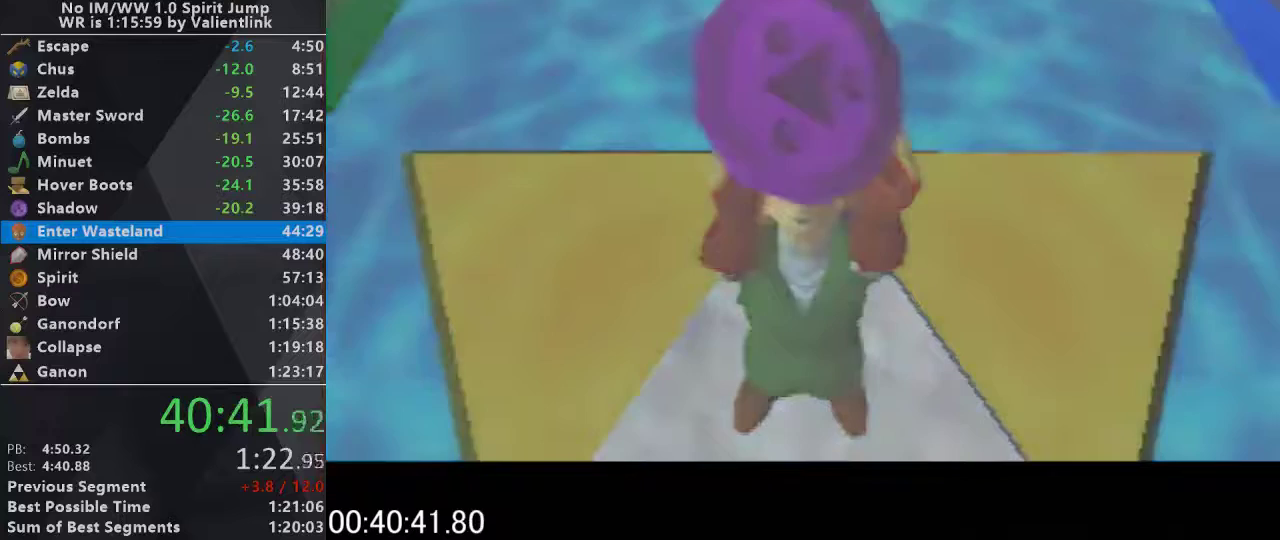
{"buttons": [], "left_stick": "center", "events": [[33, "B", "up"], [33, "C_UP", "down"], [100, "A", "down"], [167, "A", "up"], [167, "B", "down"], [167, "C_UP", "up"], [233, "B", "up"], [233, "C_UP", "down"], [300, "A", "down"], [367, "A", "up"], [467, "C_UP", "up"]]}
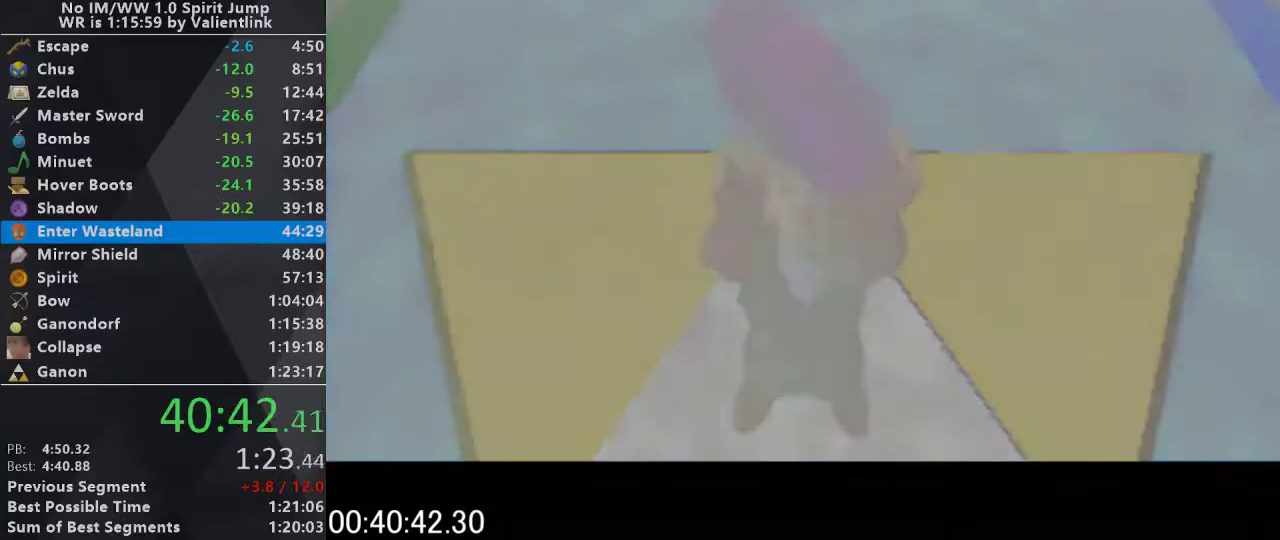
{"buttons": [], "left_stick": "center", "events": []}
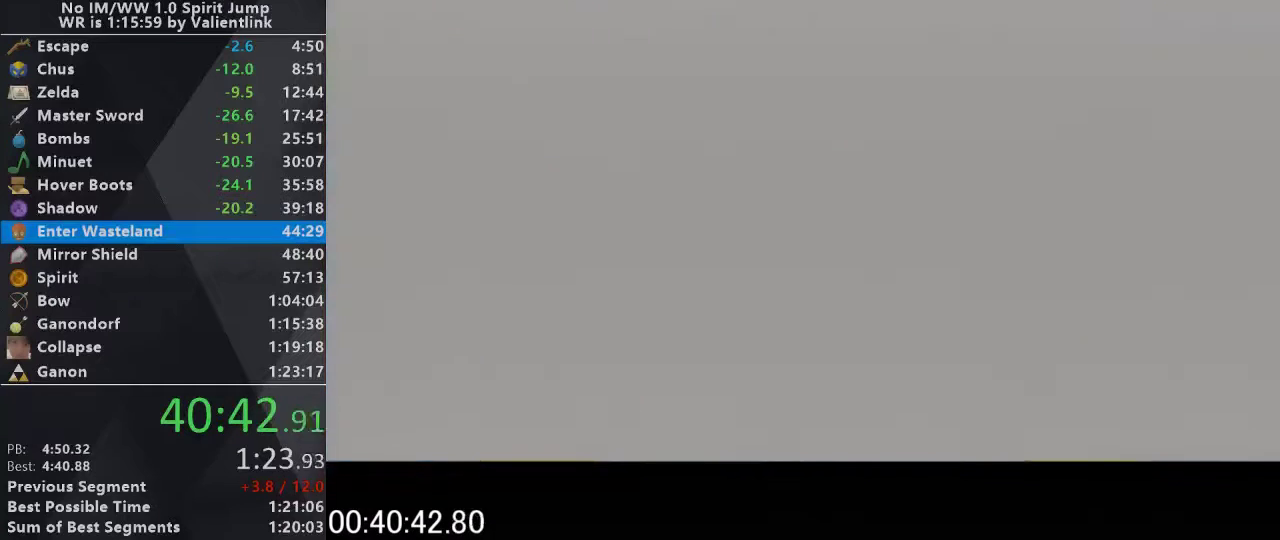
{"buttons": [], "left_stick": "center", "events": []}
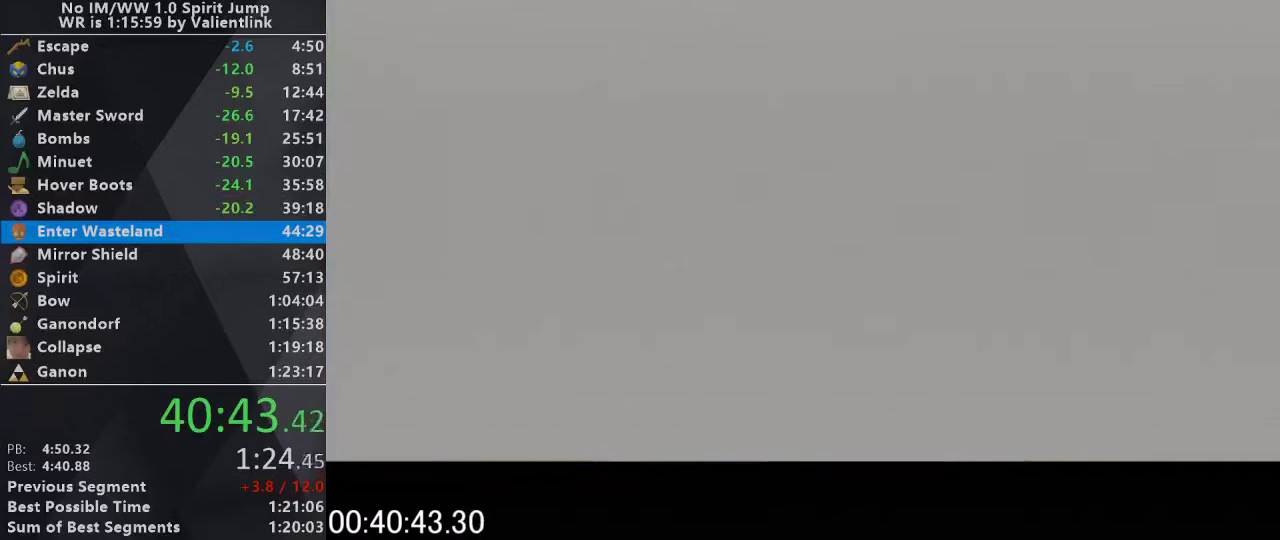
{"buttons": [], "left_stick": "center", "events": []}
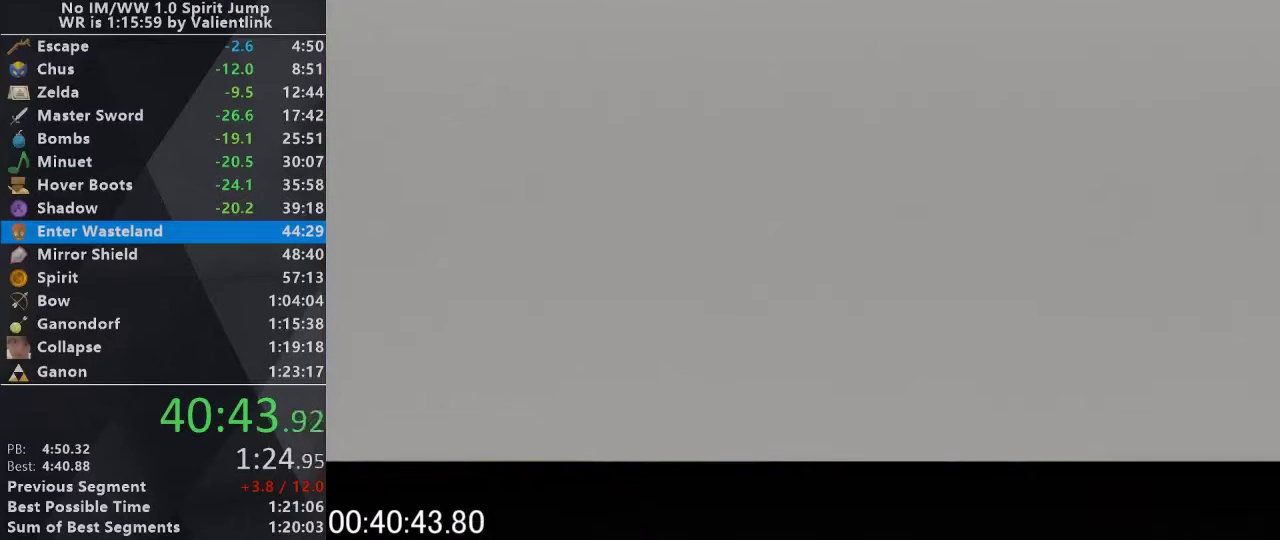
{"buttons": [], "left_stick": "center", "events": []}
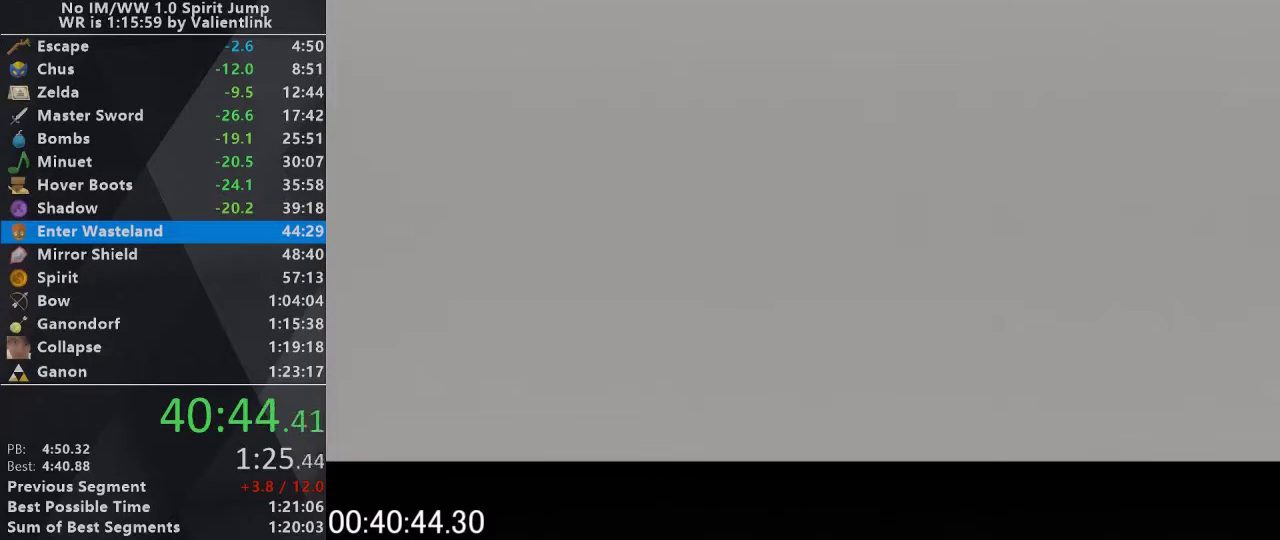
{"buttons": [], "left_stick": "center", "events": []}
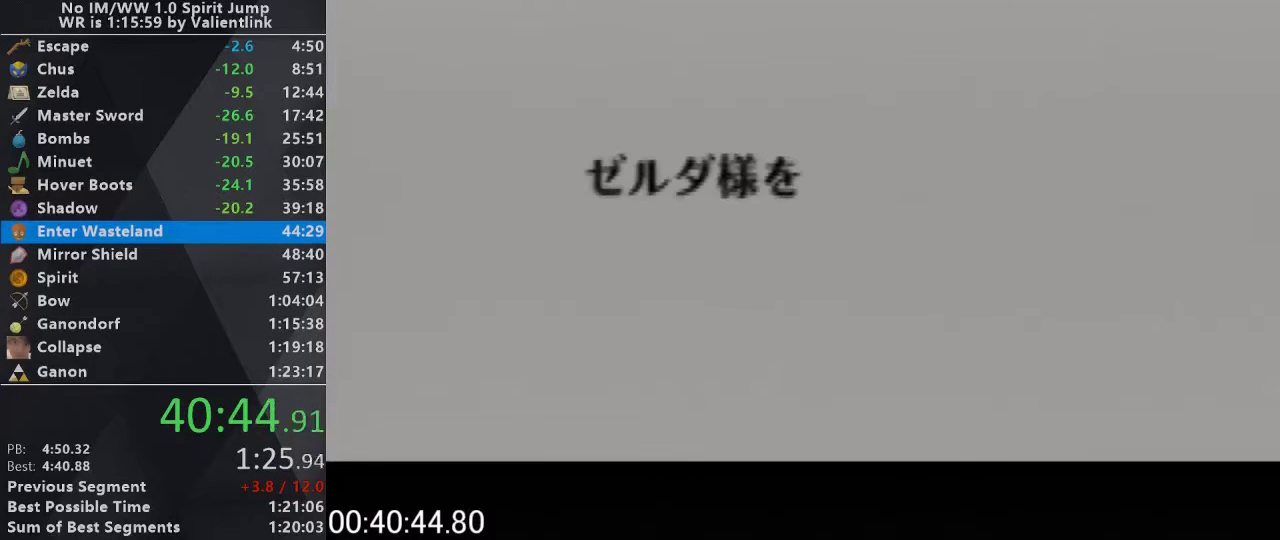
{"buttons": [], "left_stick": "center", "events": [[300, "A", "down"], [333, "B", "down"], [400, "A", "up"], [467, "B", "up"]]}
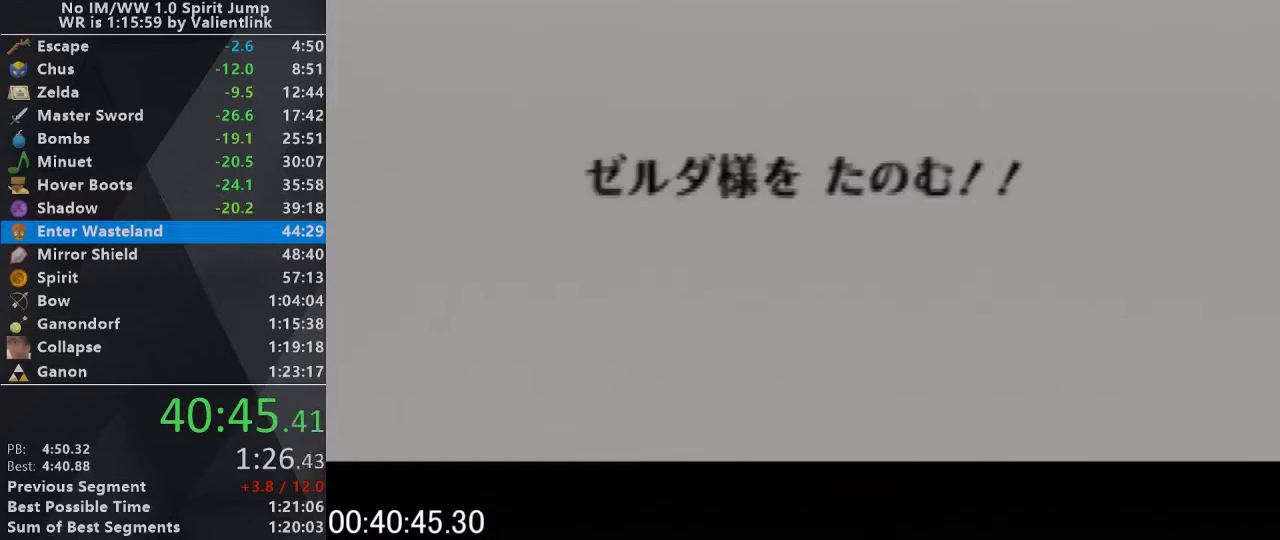
{"buttons": ["C_UP"], "left_stick": "center", "events": [[33, "C_UP", "down"], [67, "A", "down"], [100, "B", "down"], [167, "A", "up"], [167, "C_UP", "up"], [233, "B", "up"], [233, "C_UP", "down"], [300, "A", "down"], [333, "B", "down"], [333, "C_UP", "up"], [367, "A", "up"], [433, "B", "up"], [433, "C_UP", "down"]]}
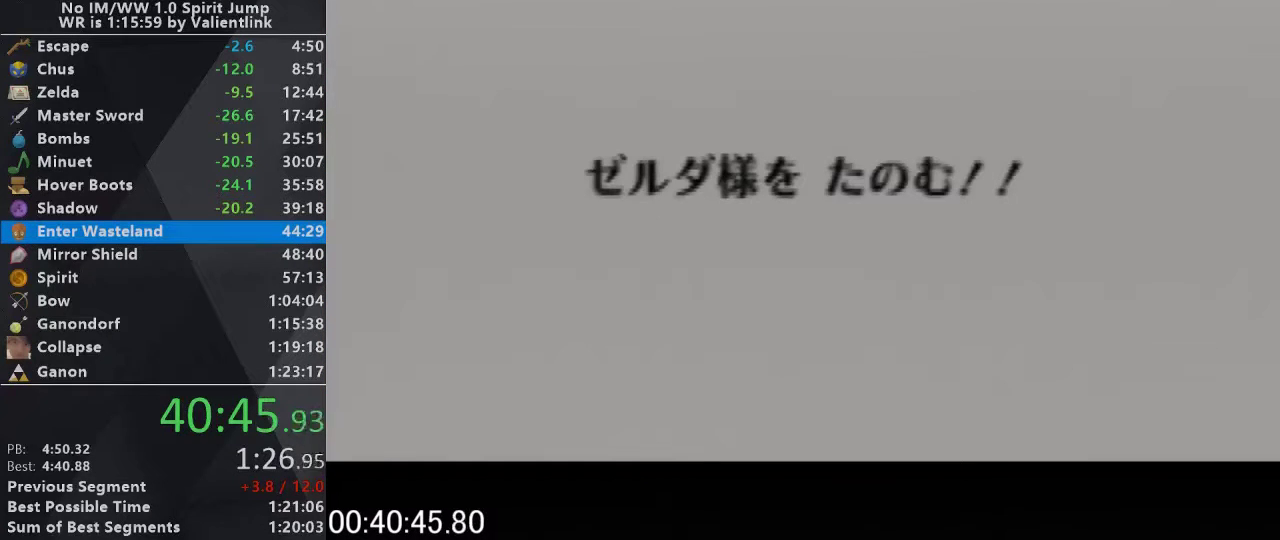
{"buttons": ["A"], "left_stick": "center", "events": [[300, "A", "down"], [333, "C_UP", "up"]]}
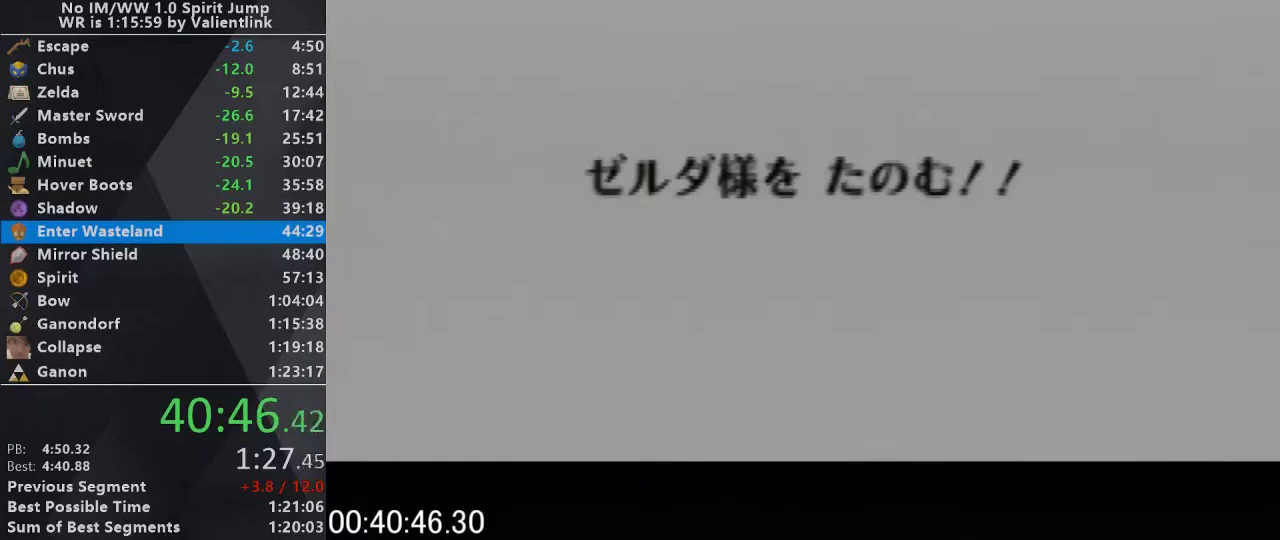
{"buttons": ["C_UP"], "left_stick": "center", "events": [[67, "A", "up"], [67, "C_UP", "down"], [300, "A", "down"], [300, "C_UP", "up"], [400, "A", "up"], [400, "C_UP", "down"]]}
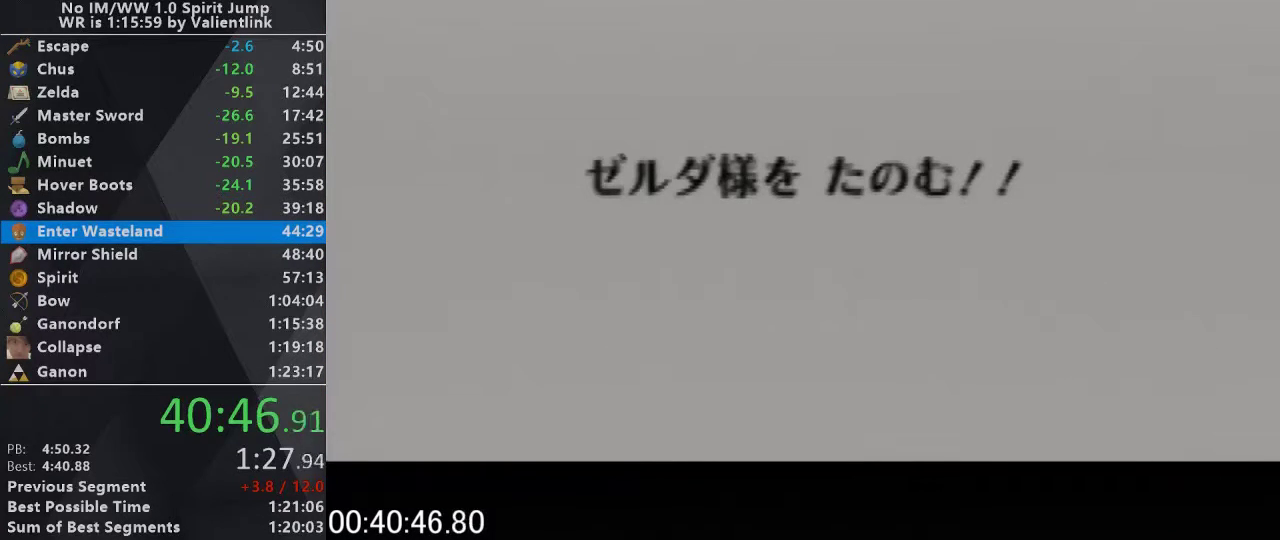
{"buttons": ["C_UP"], "left_stick": "center", "events": [[300, "A", "down"], [300, "C_UP", "up"], [500, "A", "up"], [500, "C_UP", "down"]]}
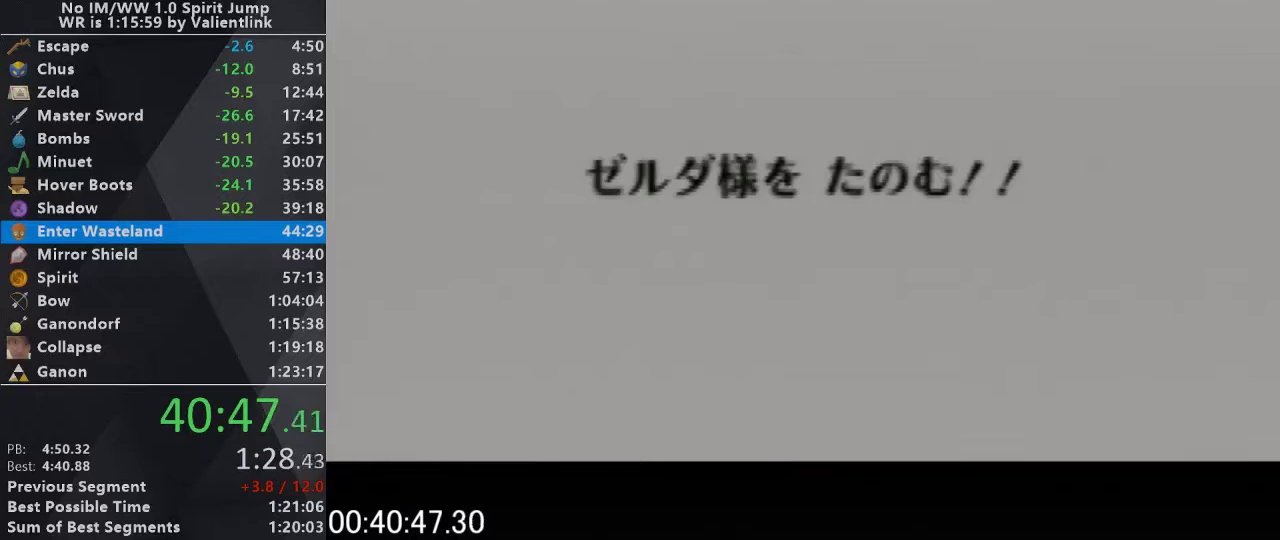
{"buttons": ["C_UP"], "left_stick": "center", "events": [[300, "A", "down"], [300, "C_UP", "up"], [367, "A", "up"], [400, "C_UP", "down"]]}
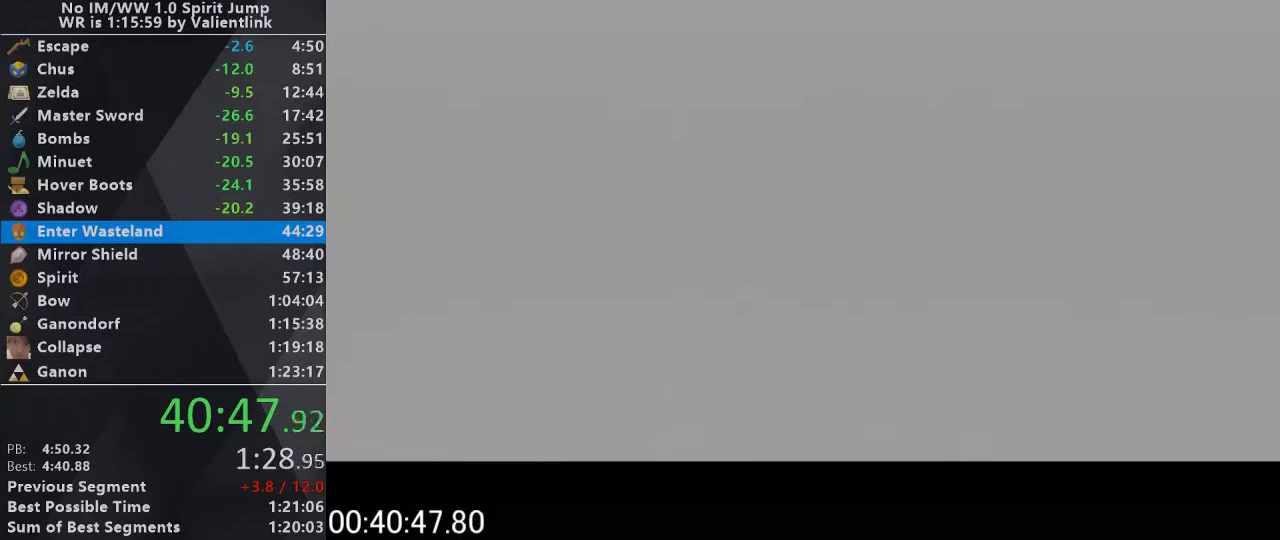
{"buttons": [], "left_stick": "center", "events": [[133, "C_UP", "up"]]}